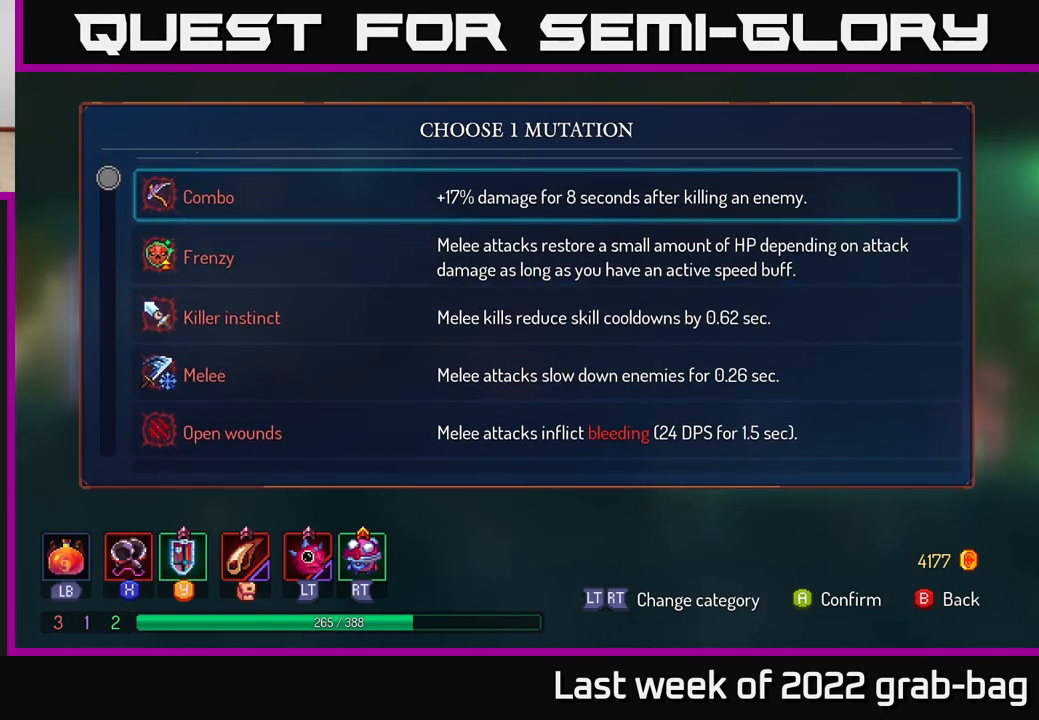
Gameplay with a controller (Xbox layout); each line is a JSON object with the inputs held at the frame after it. "events" lists button and stick changes between this image and that frame as [ms after this image, input, new state], when the widget could be followed in between. Not read: L3 R3.
{"buttons": [], "left_stick": "down", "right_stick": "center", "events": [[167, "left_stick", "down"]]}
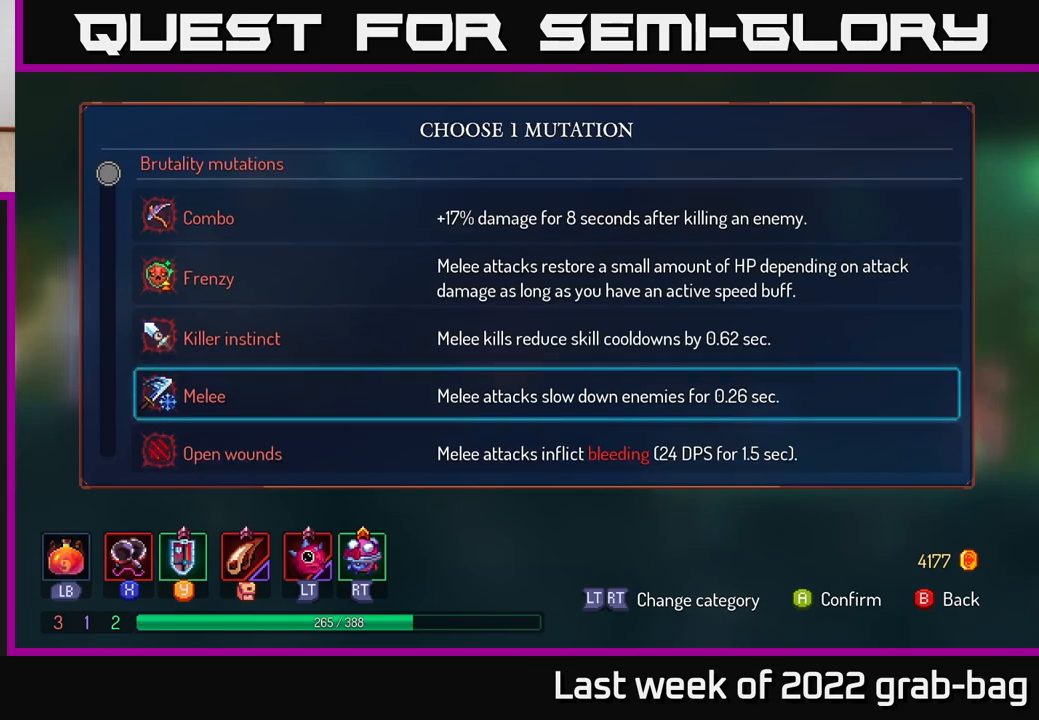
{"buttons": [], "left_stick": "down", "right_stick": "center", "events": []}
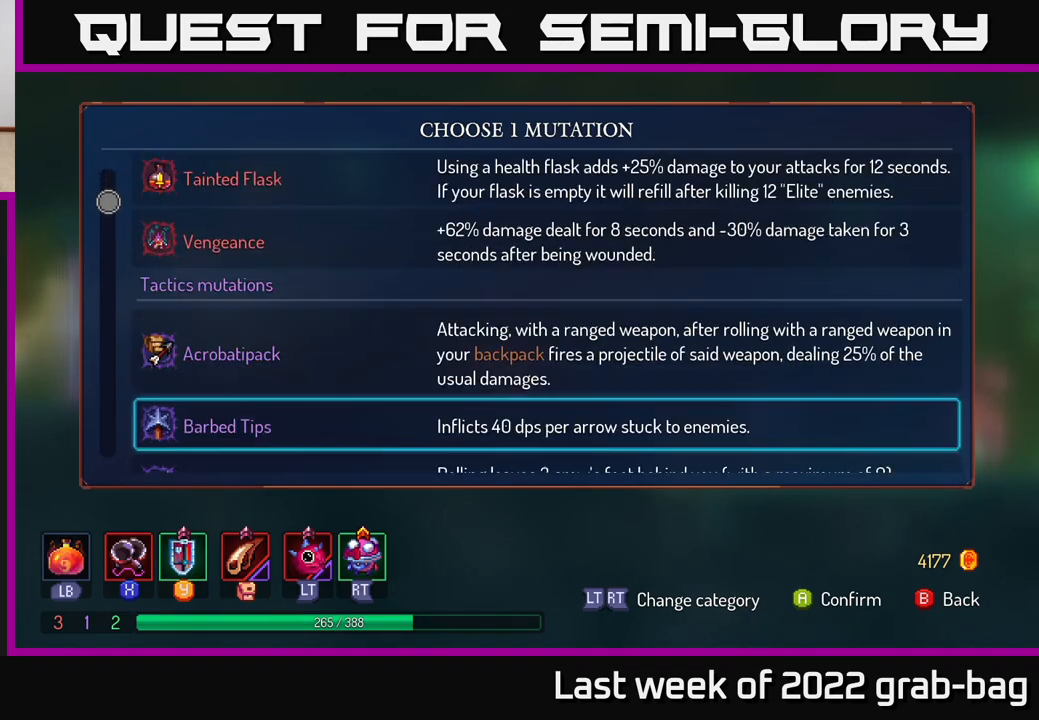
{"buttons": [], "left_stick": "down-left", "right_stick": "center", "events": [[283, "left_stick", "down-left"]]}
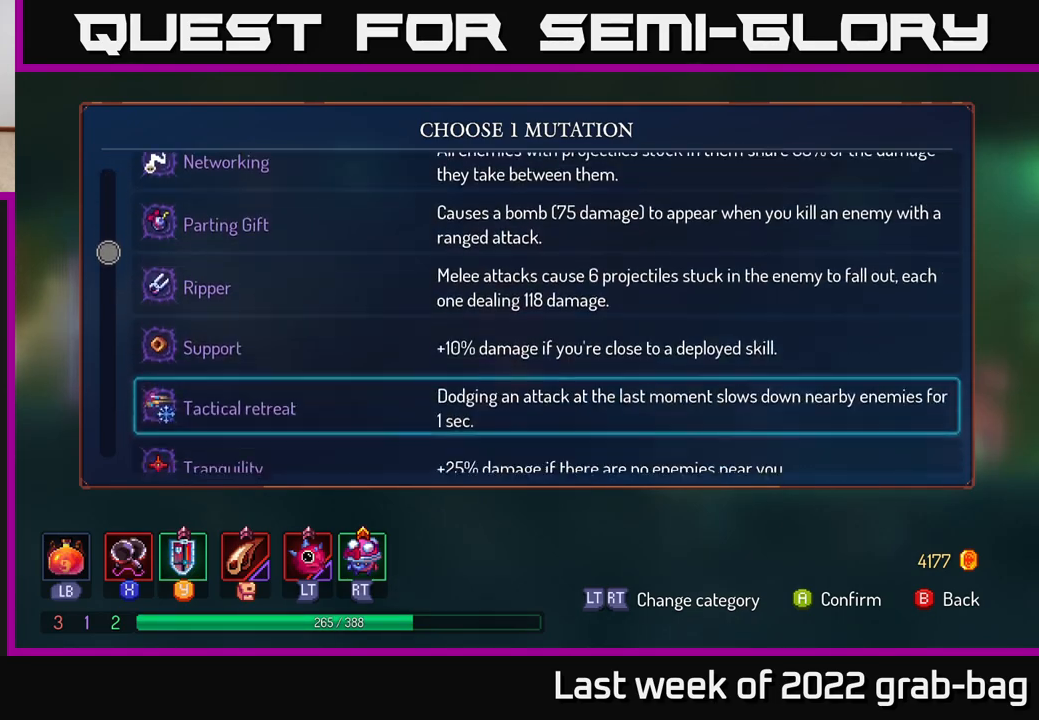
{"buttons": [], "left_stick": "down-left", "right_stick": "center", "events": []}
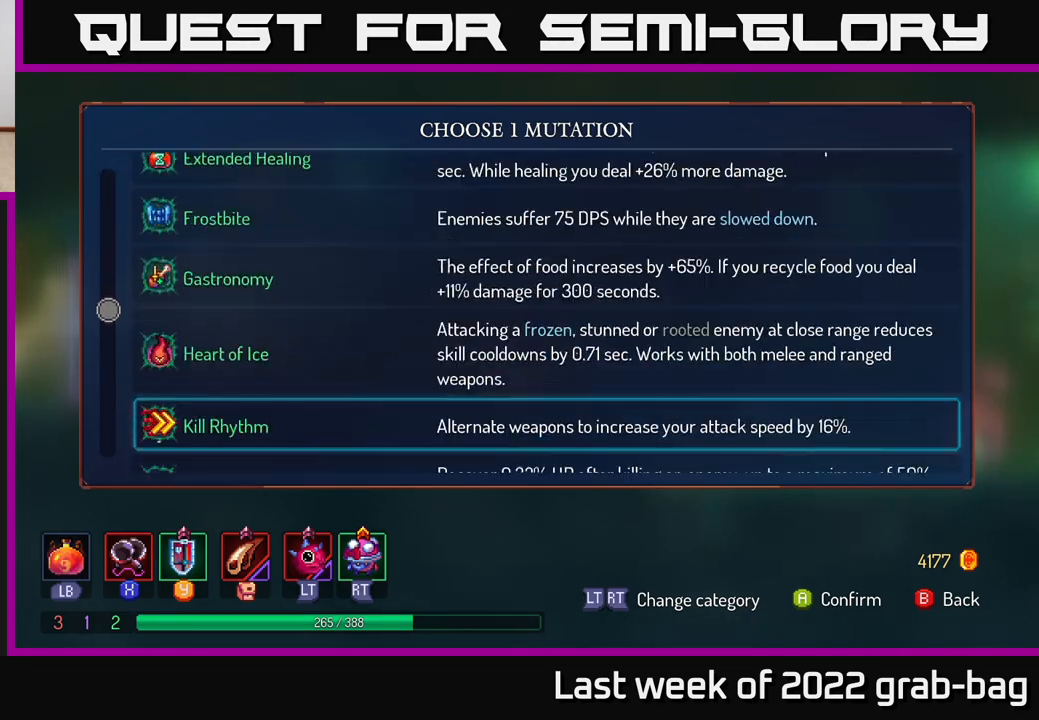
{"buttons": [], "left_stick": "down-left", "right_stick": "center", "events": []}
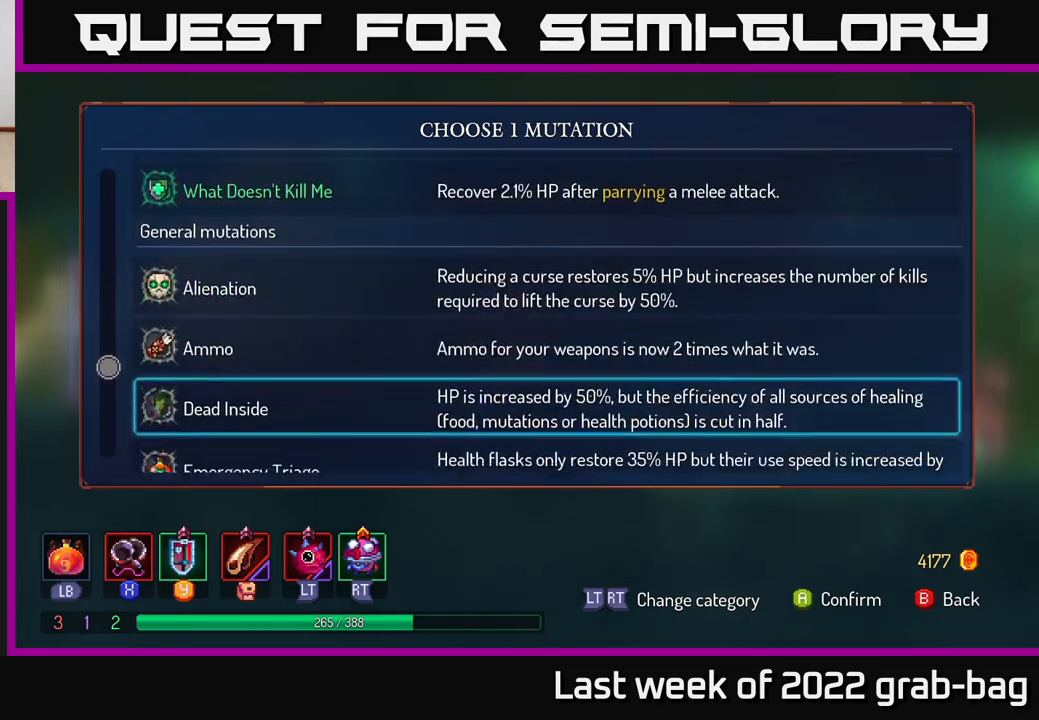
{"buttons": [], "left_stick": "up", "right_stick": "center", "events": [[250, "left_stick", "center"], [433, "left_stick", "up"]]}
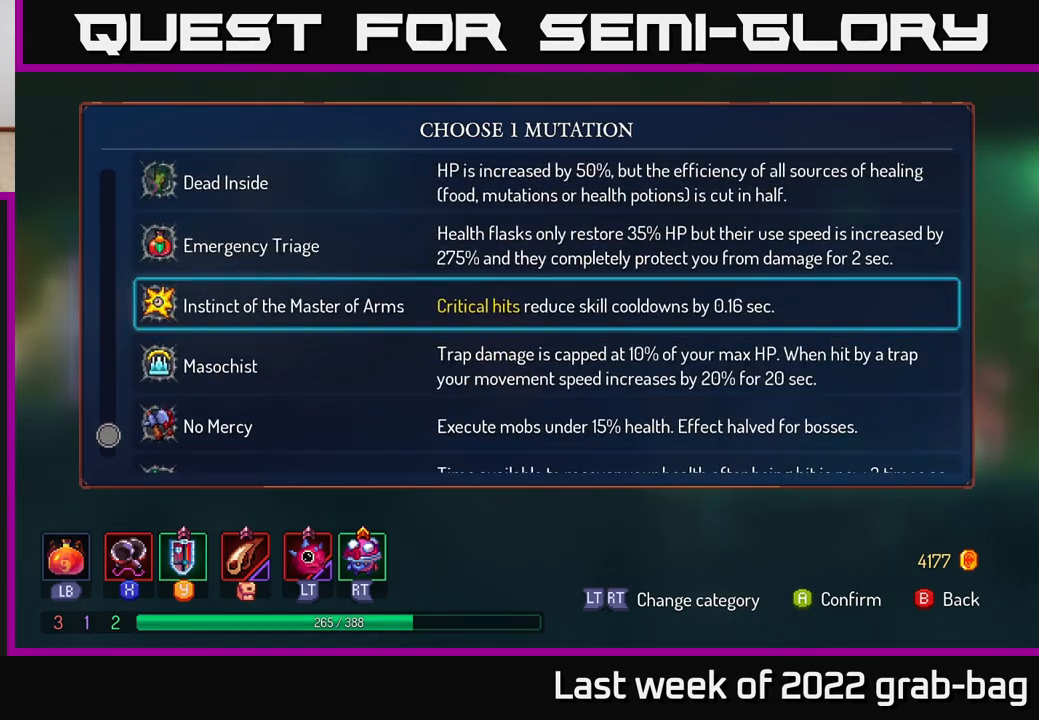
{"buttons": [], "left_stick": "center", "right_stick": "center", "events": [[483, "left_stick", "center"]]}
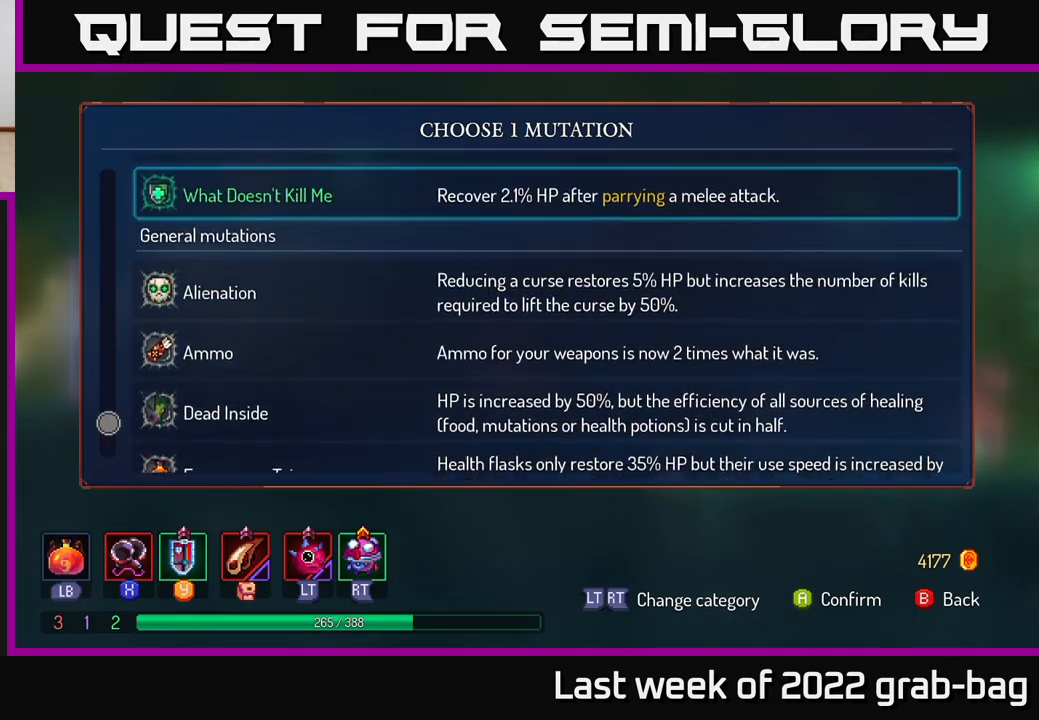
{"buttons": [], "left_stick": "down", "right_stick": "center", "events": [[317, "left_stick", "down"]]}
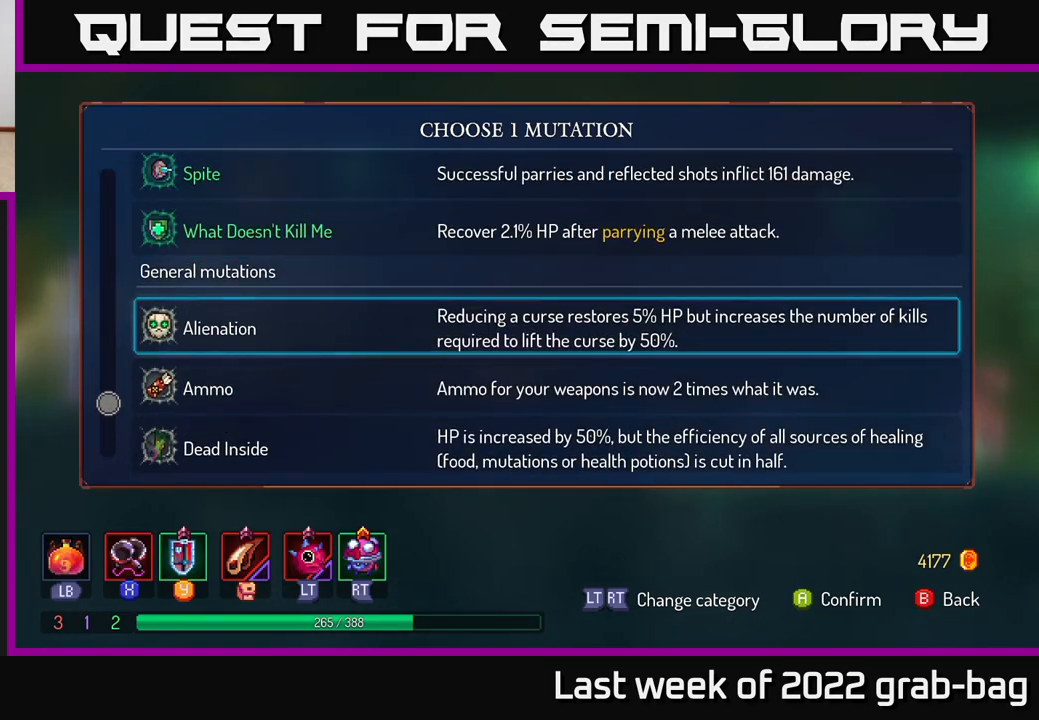
{"buttons": [], "left_stick": "down", "right_stick": "center", "events": []}
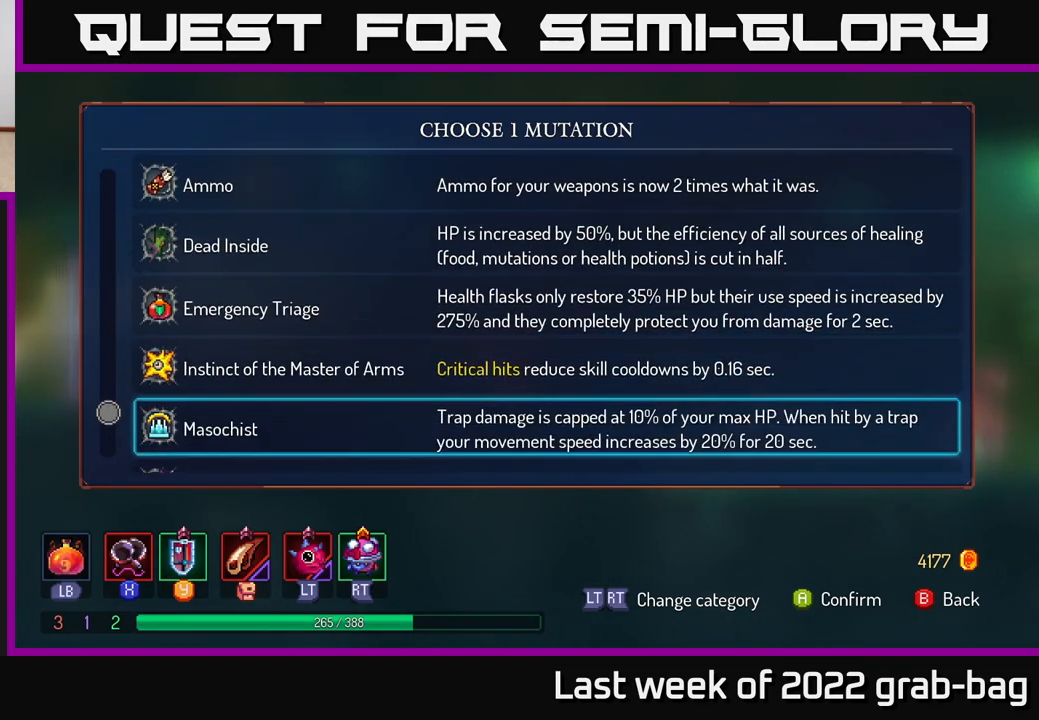
{"buttons": [], "left_stick": "center", "right_stick": "center", "events": [[217, "left_stick", "center"]]}
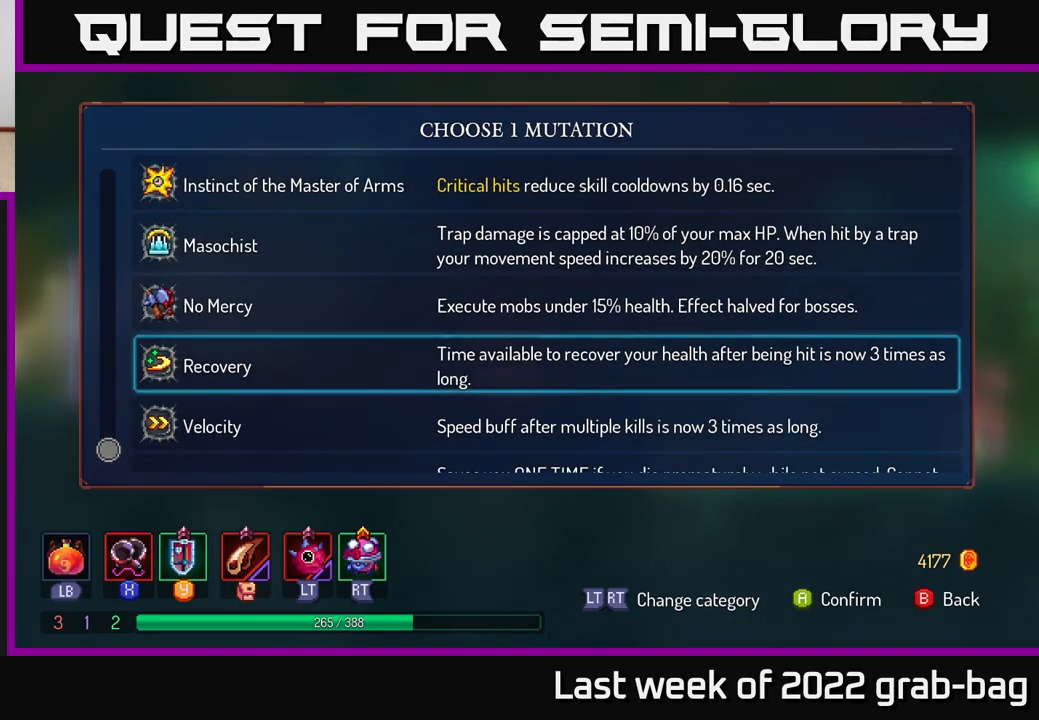
{"buttons": [], "left_stick": "center", "right_stick": "center", "events": []}
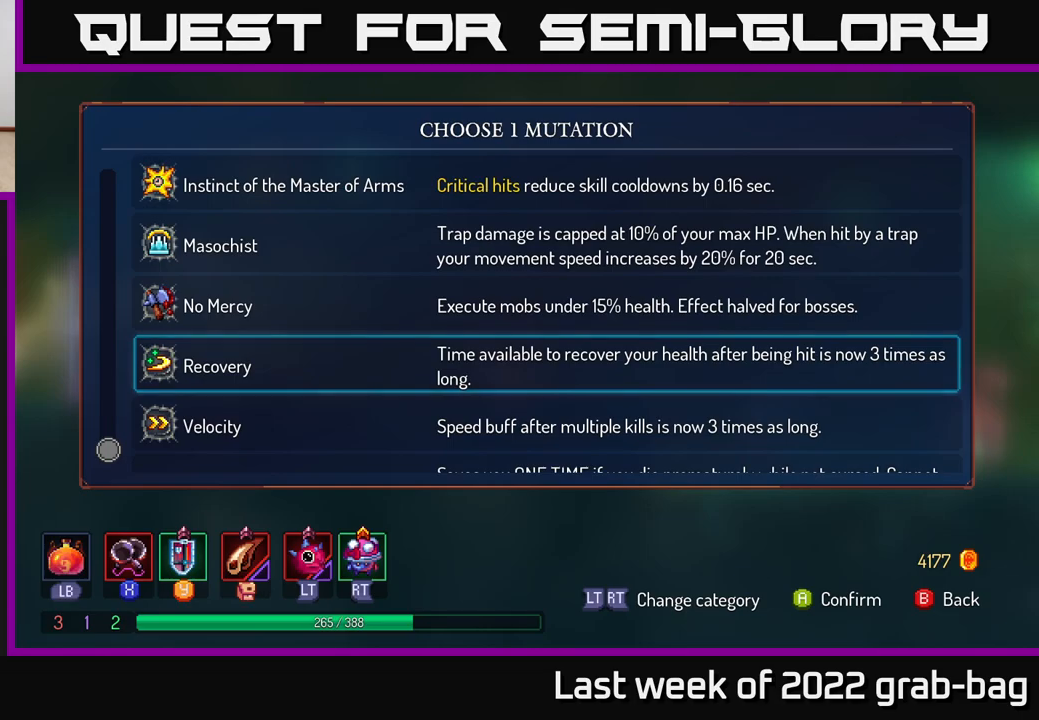
{"buttons": [], "left_stick": "center", "right_stick": "center", "events": []}
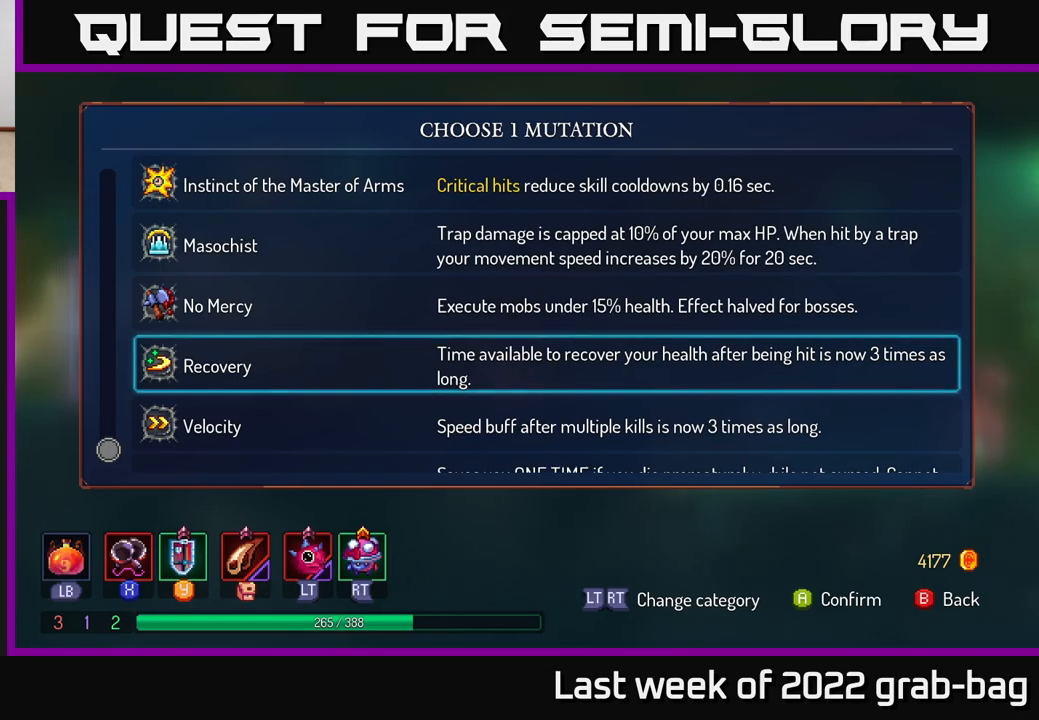
{"buttons": [], "left_stick": "center", "right_stick": "center", "events": []}
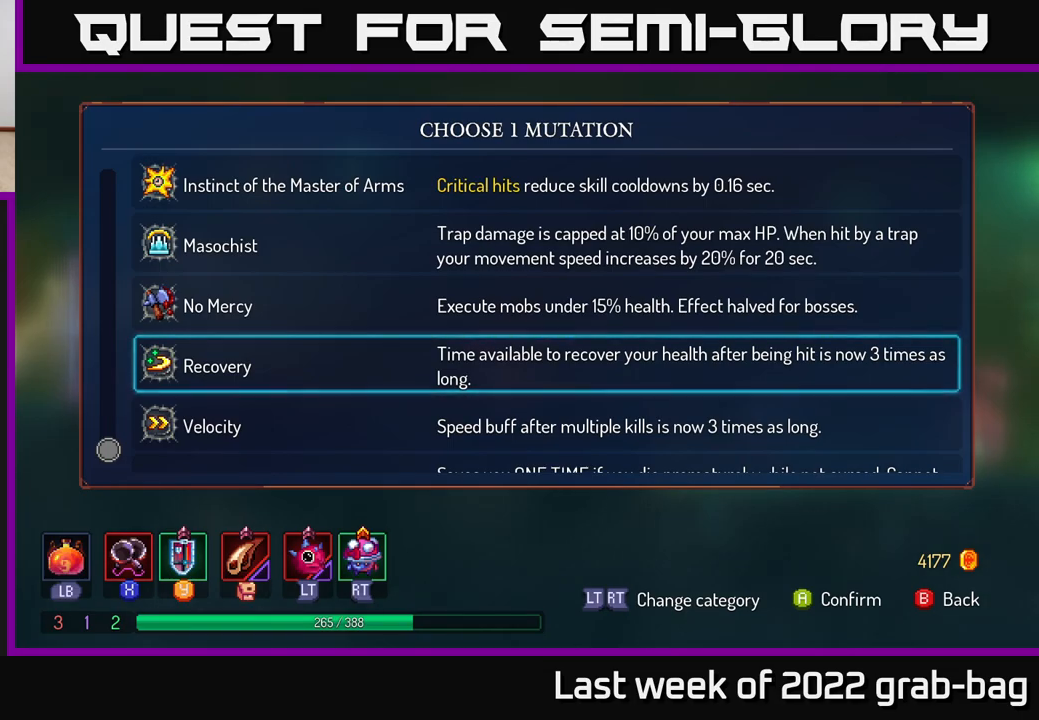
{"buttons": [], "left_stick": "down", "right_stick": "center", "events": [[267, "left_stick", "up"], [383, "left_stick", "down"]]}
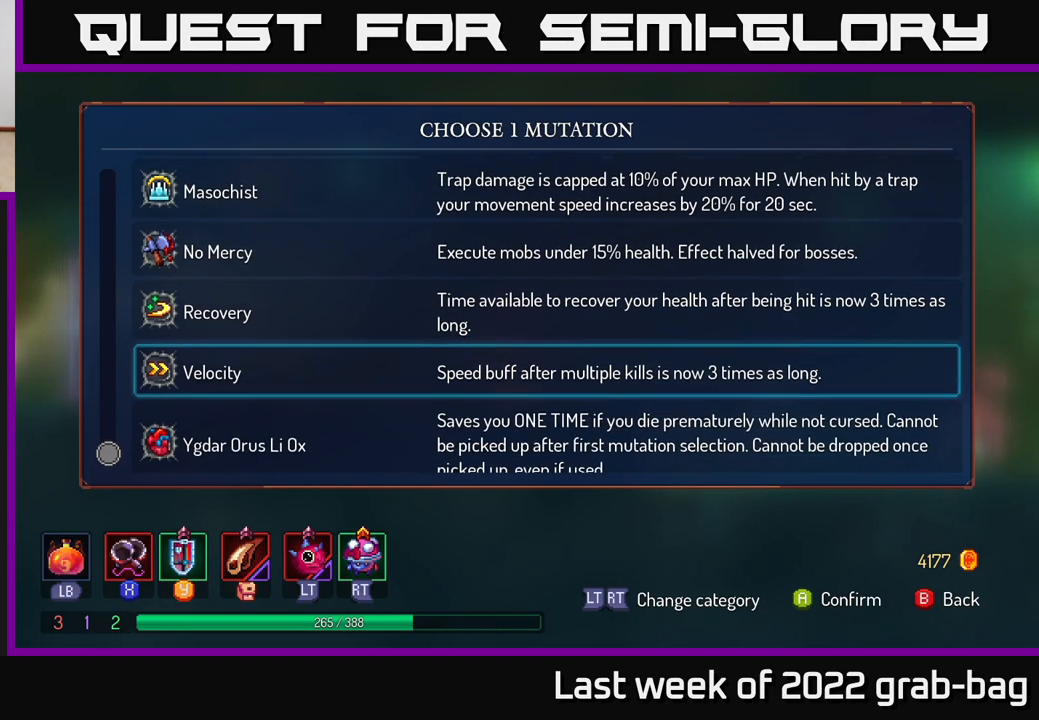
{"buttons": [], "left_stick": "center", "right_stick": "center", "events": [[217, "left_stick", "center"], [300, "left_stick", "down"], [500, "left_stick", "center"]]}
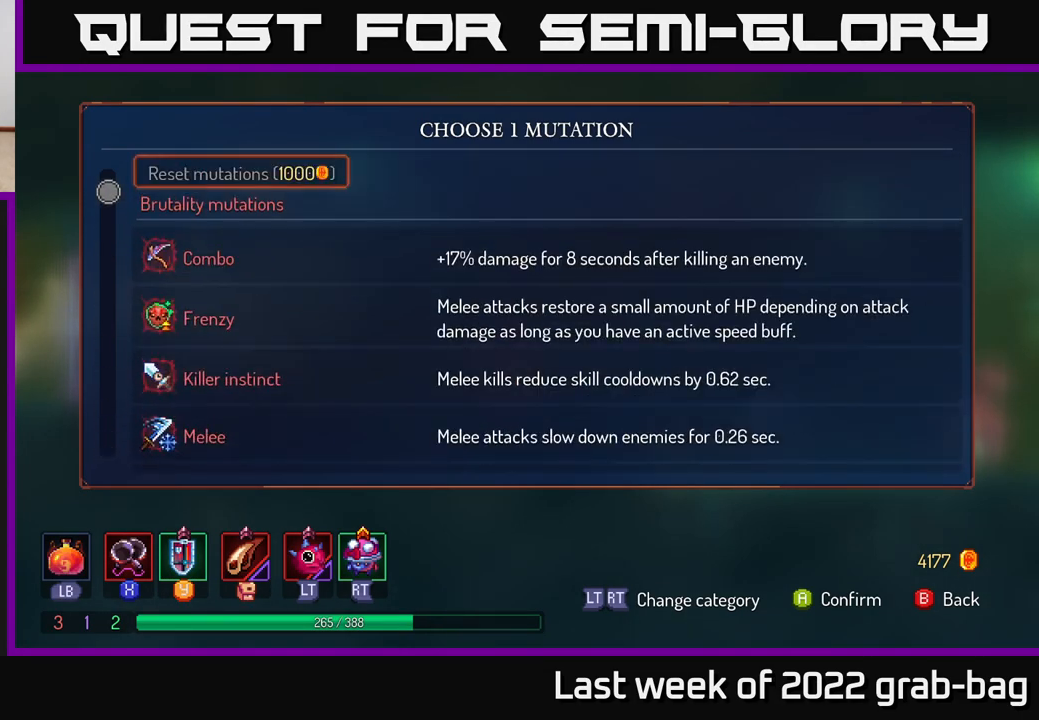
{"buttons": [], "left_stick": "up", "right_stick": "center", "events": [[183, "left_stick", "up"], [317, "left_stick", "center"], [417, "left_stick", "up"]]}
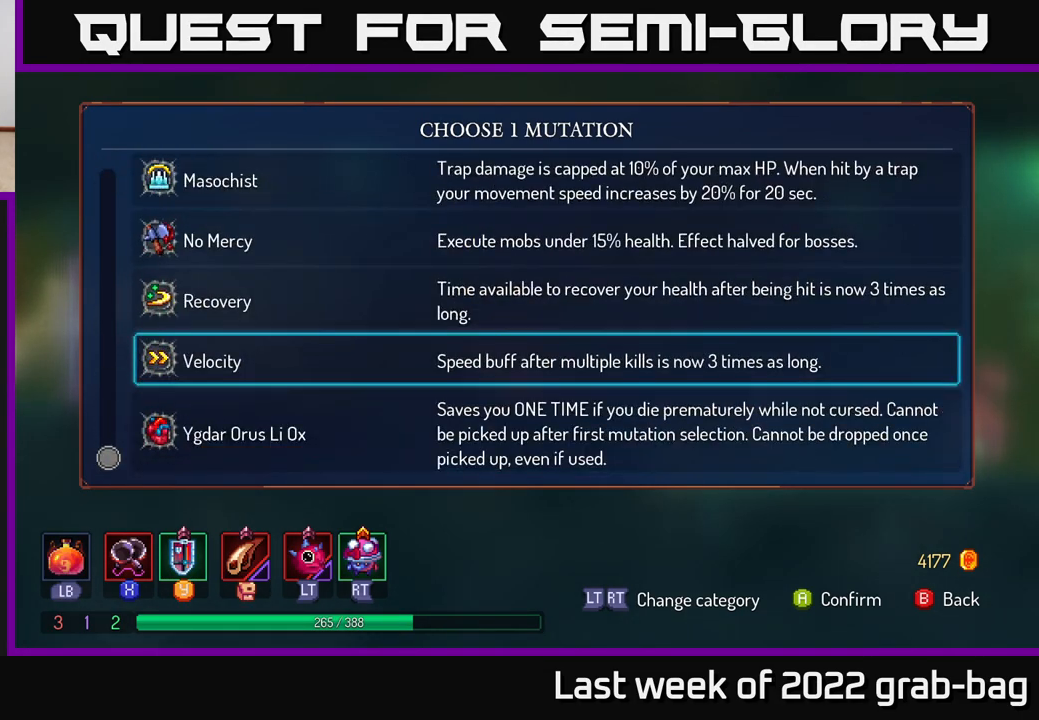
{"buttons": [], "left_stick": "up", "right_stick": "center", "events": [[50, "left_stick", "center"], [150, "left_stick", "up"], [283, "left_stick", "center"], [367, "left_stick", "up"]]}
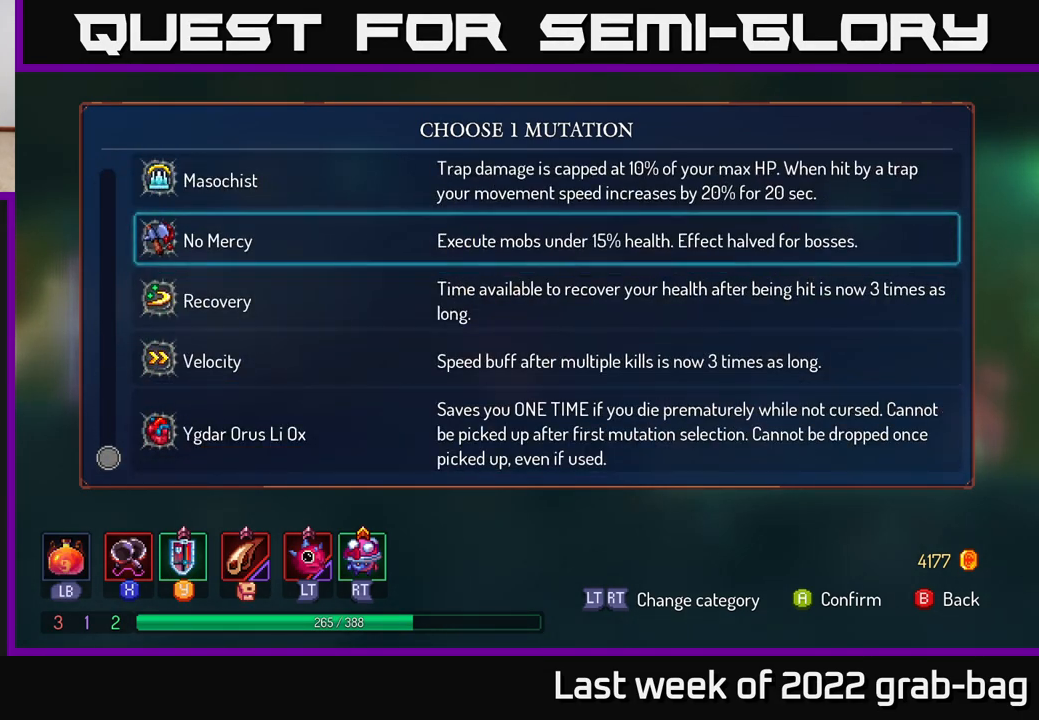
{"buttons": [], "left_stick": "center", "right_stick": "center", "events": [[17, "left_stick", "center"], [133, "A", "down"], [217, "A", "up"], [383, "A", "down"], [467, "A", "up"]]}
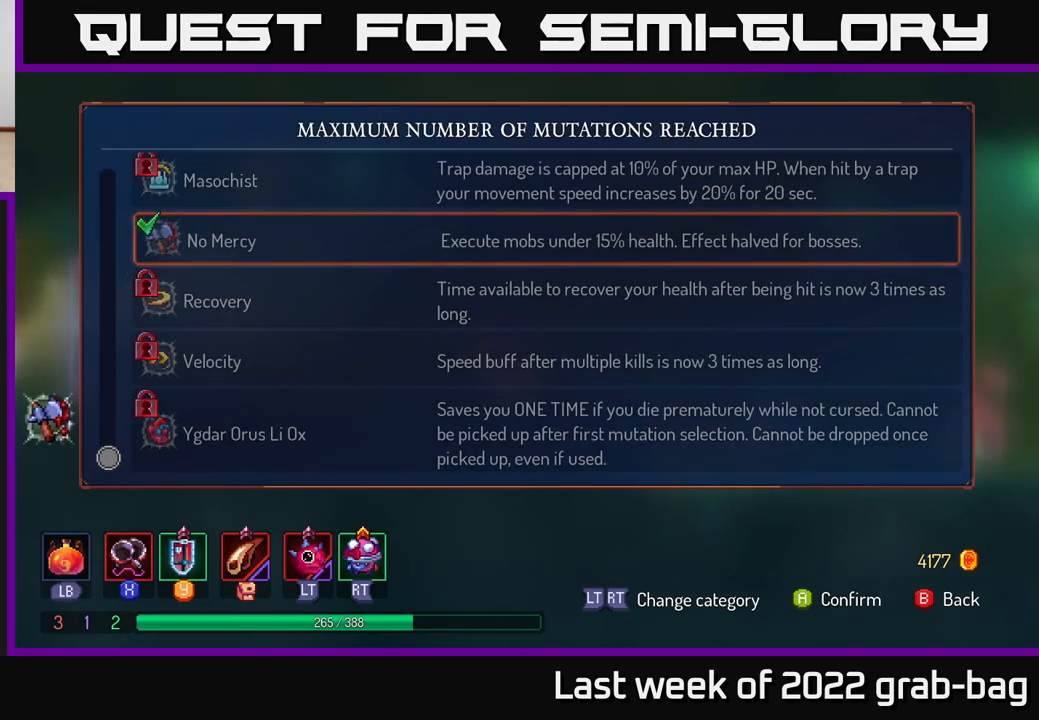
{"buttons": ["B"], "left_stick": "center", "right_stick": "center", "events": [[450, "B", "down"]]}
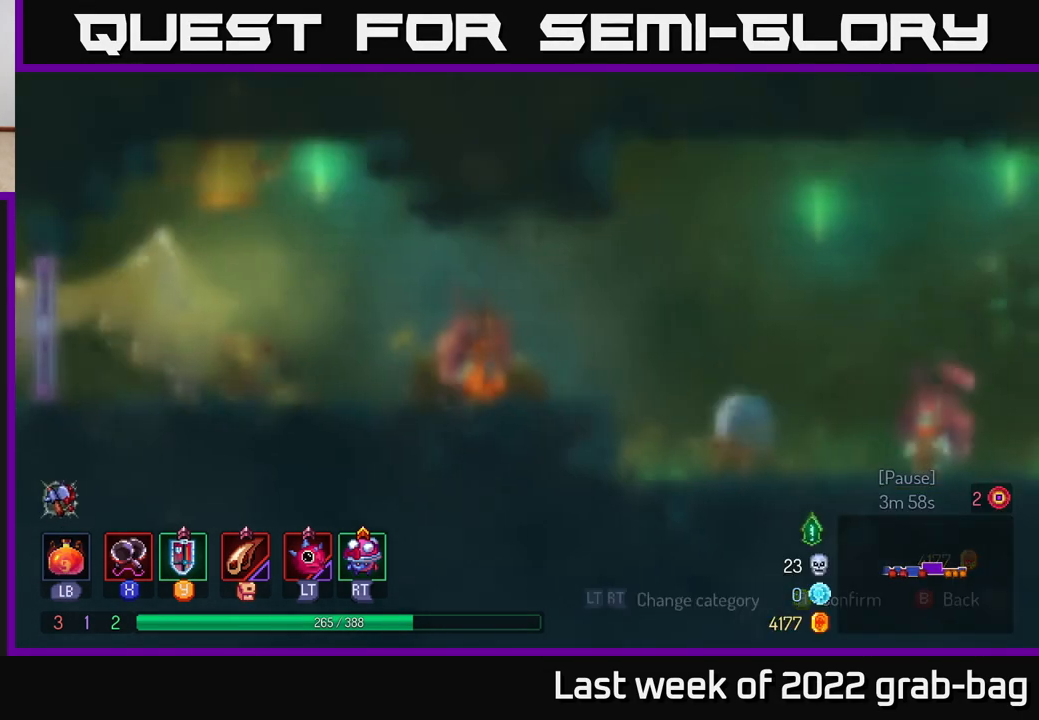
{"buttons": ["B"], "left_stick": "left", "right_stick": "center", "events": [[17, "B", "up"], [100, "left_stick", "left"], [383, "B", "down"]]}
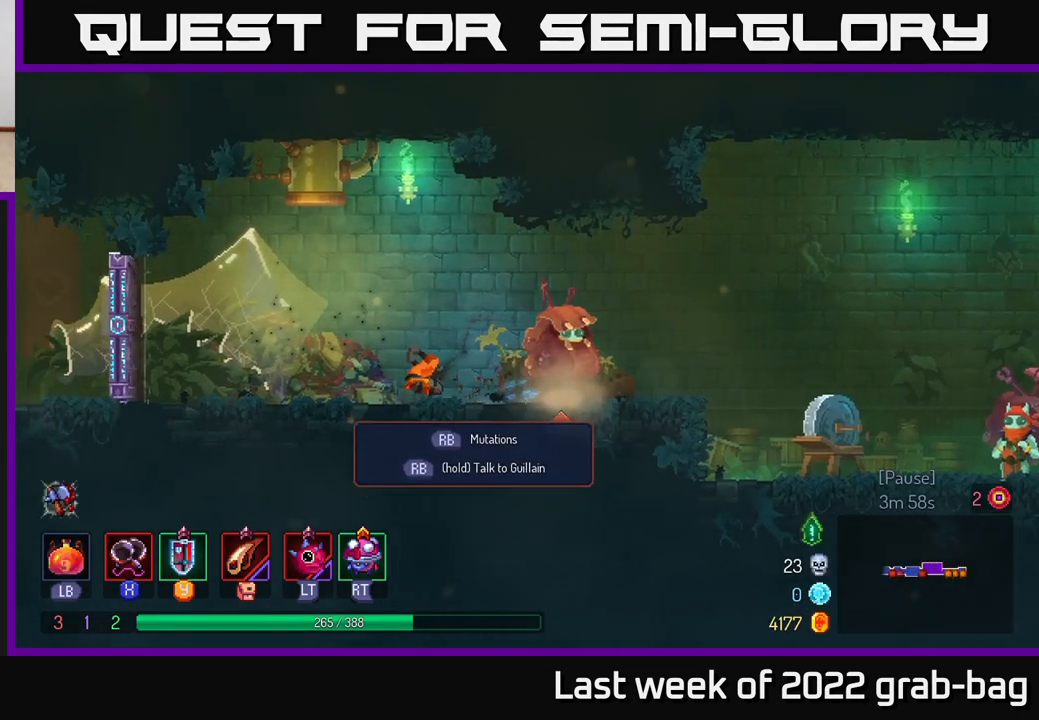
{"buttons": [], "left_stick": "left", "right_stick": "center", "events": [[117, "B", "up"]]}
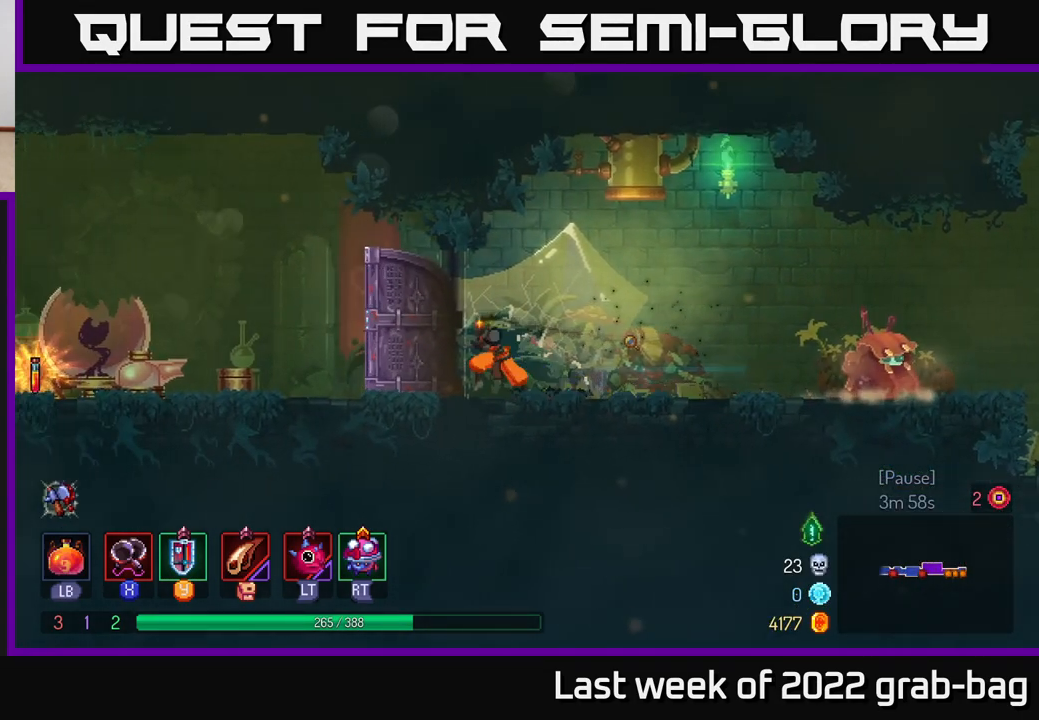
{"buttons": [], "left_stick": "left", "right_stick": "center", "events": []}
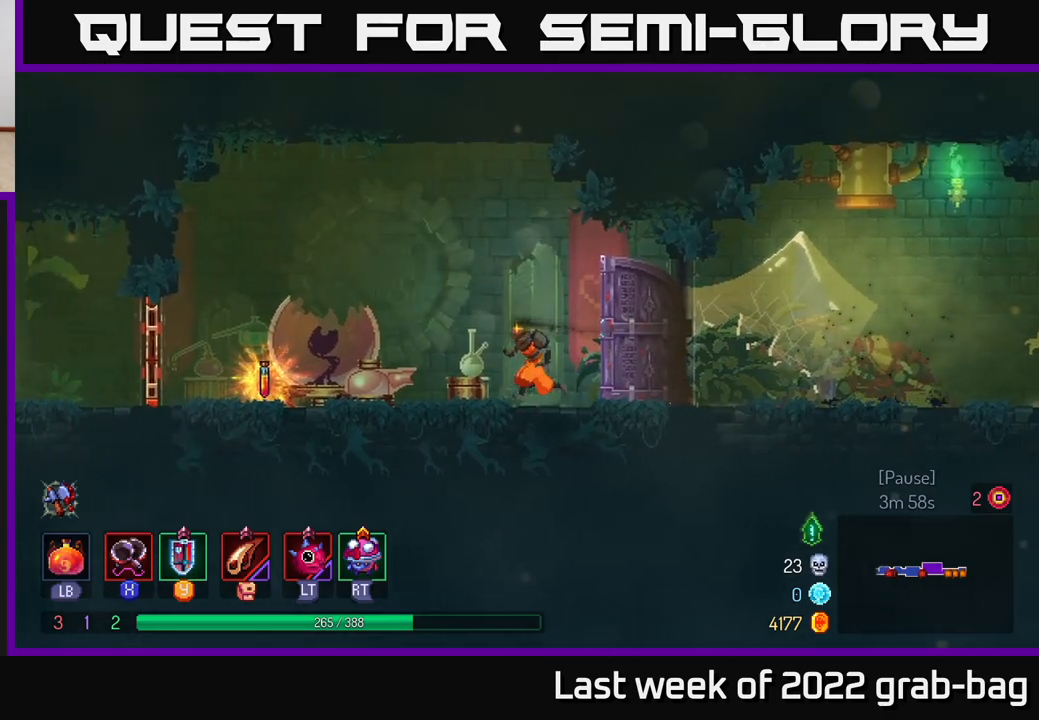
{"buttons": [], "left_stick": "left", "right_stick": "center", "events": [[83, "B", "down"], [300, "B", "up"]]}
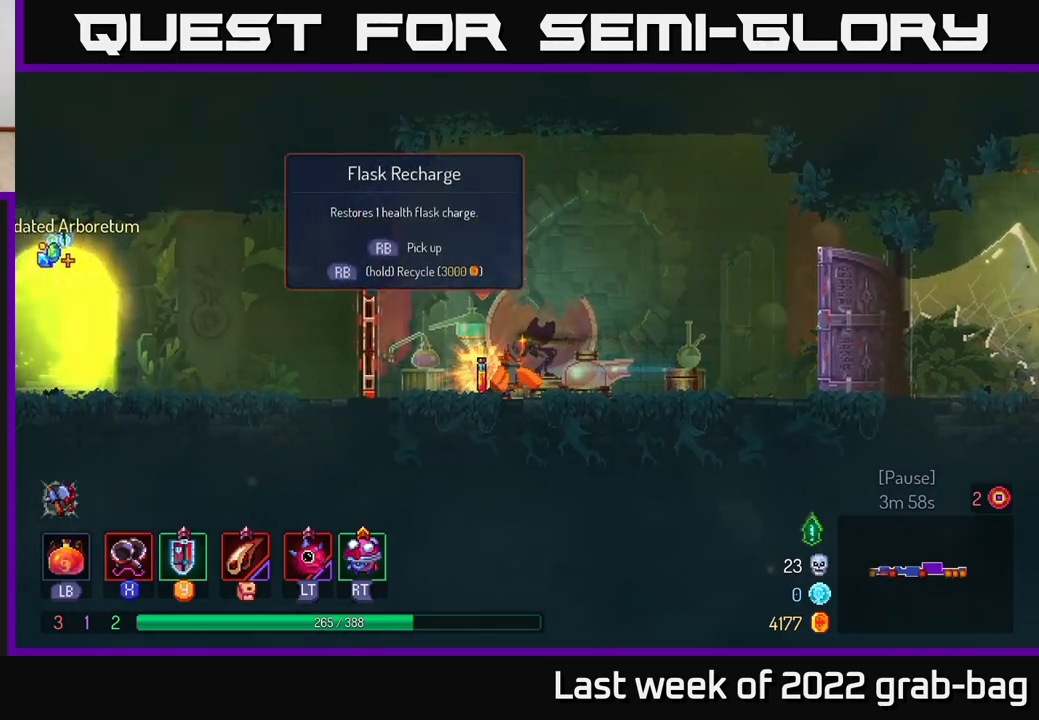
{"buttons": [], "left_stick": "center", "right_stick": "center", "events": [[67, "left_stick", "center"], [100, "R1", "down"], [167, "R1", "up"]]}
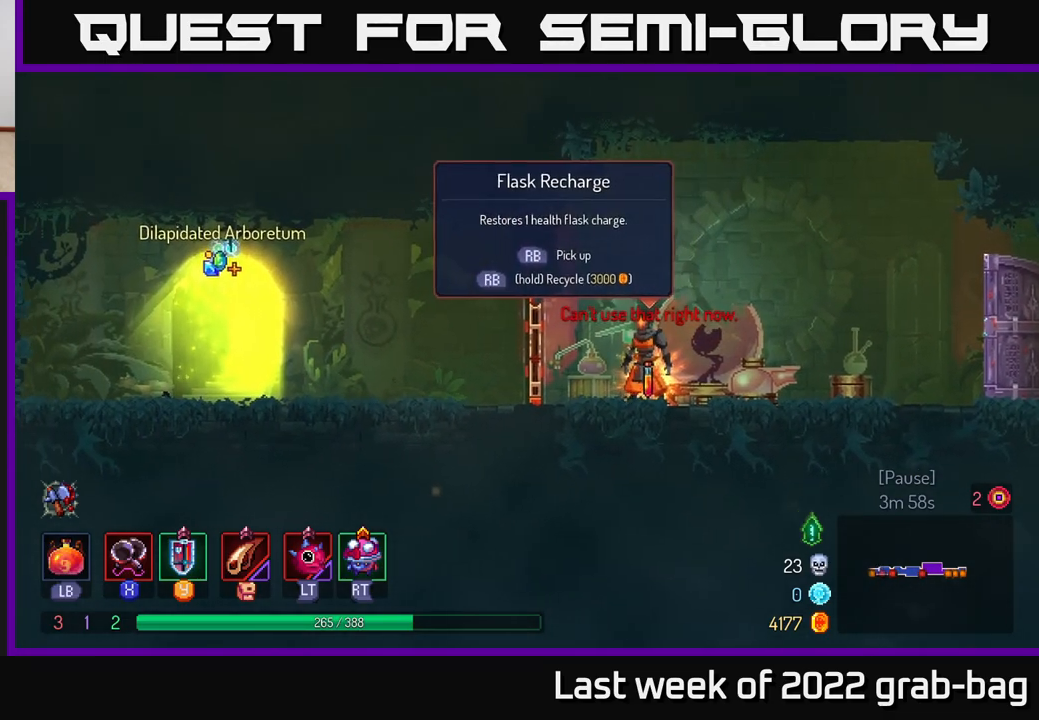
{"buttons": [], "left_stick": "right", "right_stick": "center", "events": [[333, "left_stick", "right"]]}
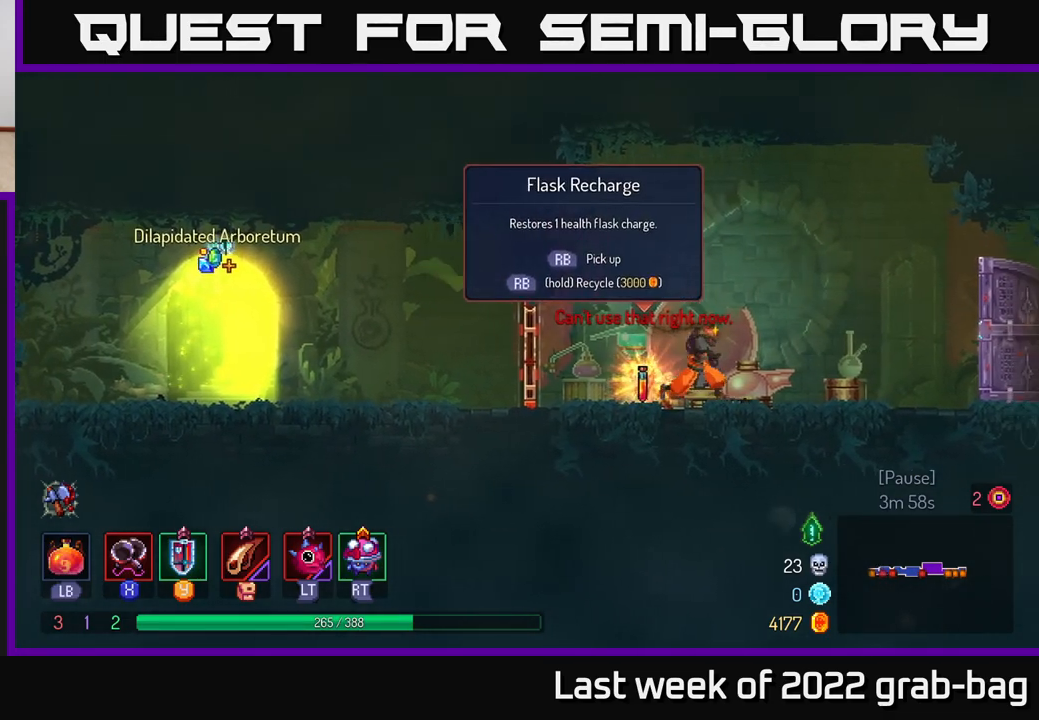
{"buttons": [], "left_stick": "center", "right_stick": "center", "events": [[150, "left_stick", "center"], [200, "left_stick", "left"], [383, "left_stick", "center"]]}
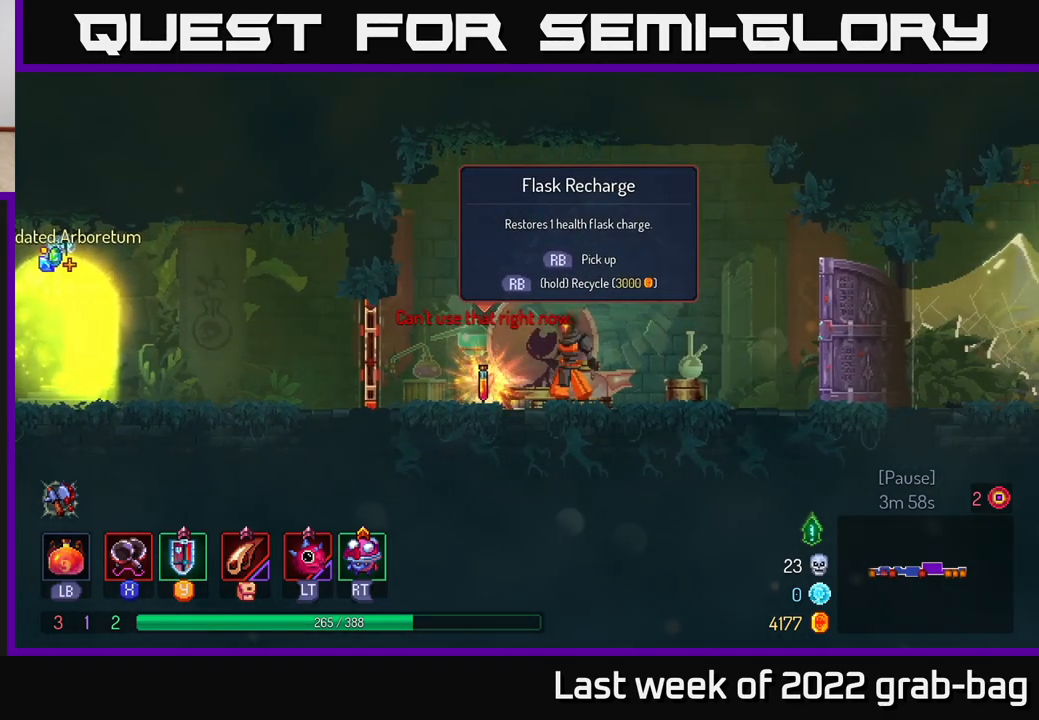
{"buttons": [], "left_stick": "center", "right_stick": "center", "events": []}
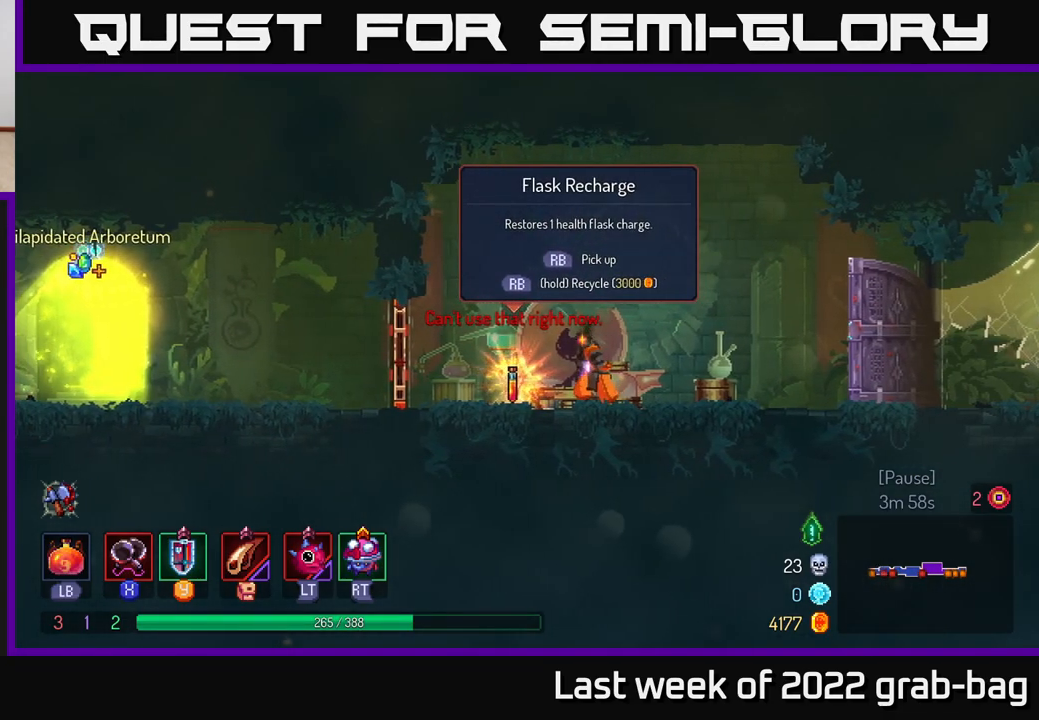
{"buttons": [], "left_stick": "center", "right_stick": "center", "events": []}
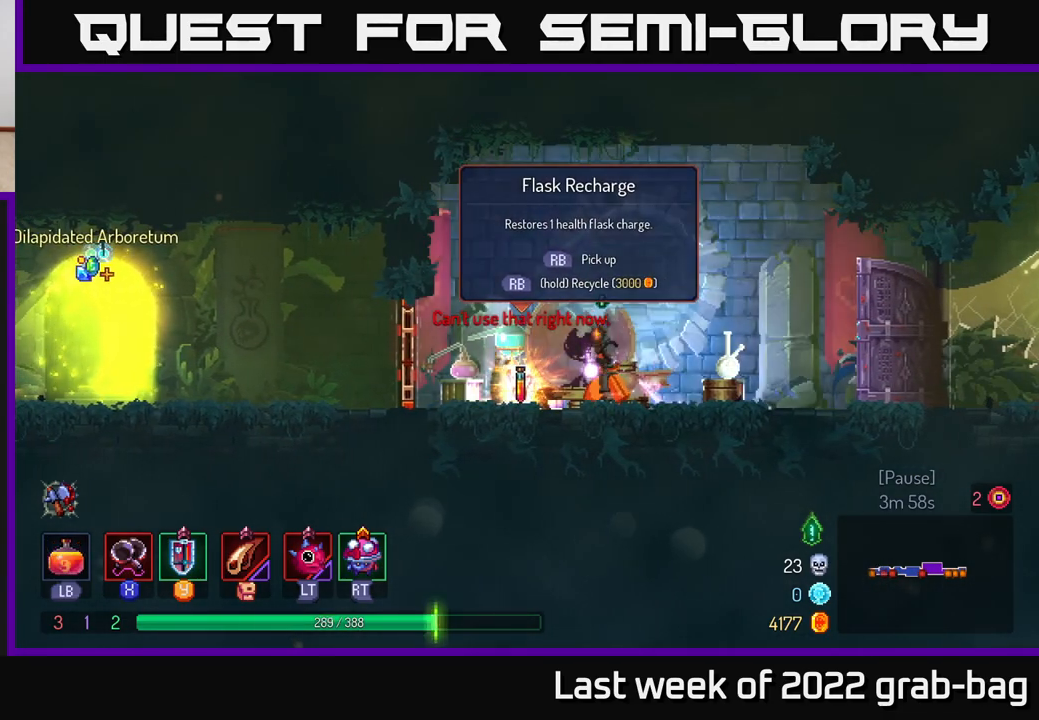
{"buttons": [], "left_stick": "center", "right_stick": "center", "events": []}